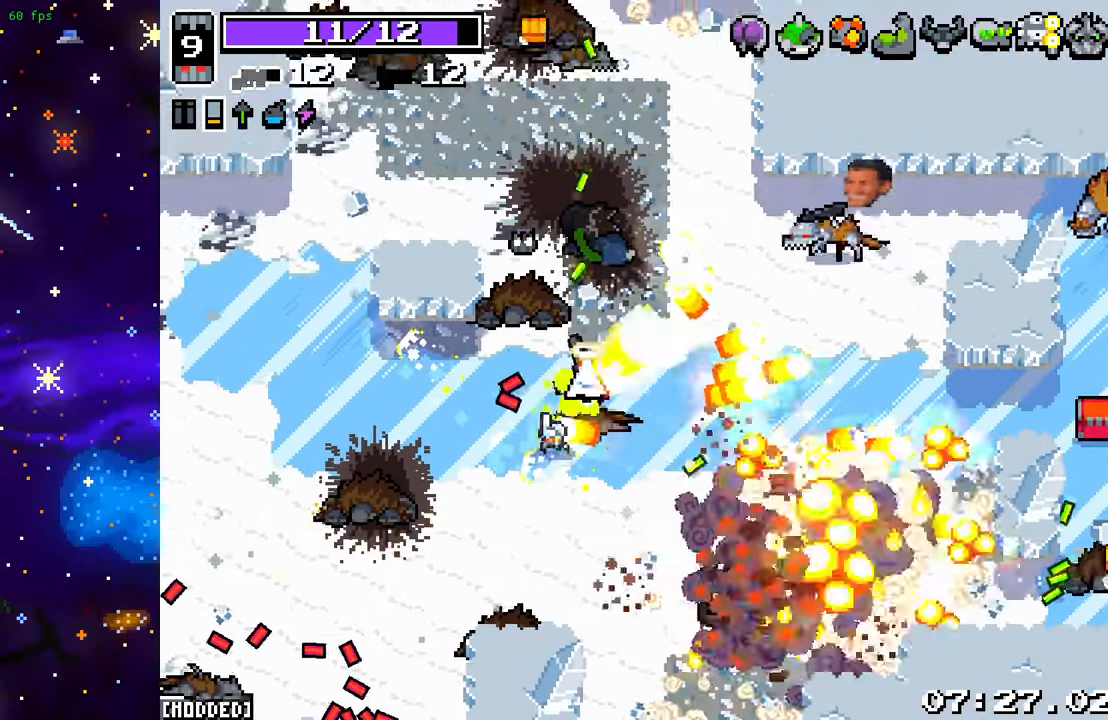
Gameplay with a controller (PlayStation layout); each line is a JSON object with the inputs held at the frame after it. "events" lists button and stick changes between this image and that frame as [ms after this image, input, new state], when the widget could be followed in between. Not read: L3 R3.
{"buttons": [], "left_stick": "up", "right_stick": "up-right", "events": [[233, "left_stick", "right"], [483, "left_stick", "up"], [500, "R2", "up"]]}
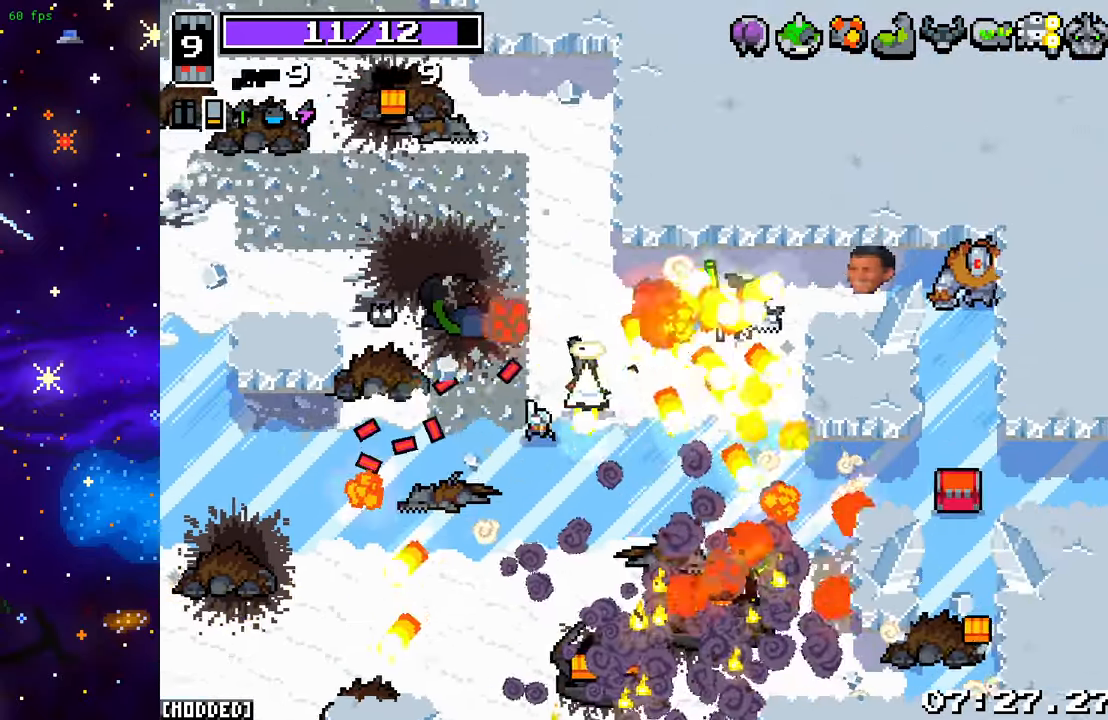
{"buttons": ["R2"], "left_stick": "up-left", "right_stick": "right", "events": [[17, "right_stick", "right"], [33, "left_stick", "up-left"], [133, "R2", "down"]]}
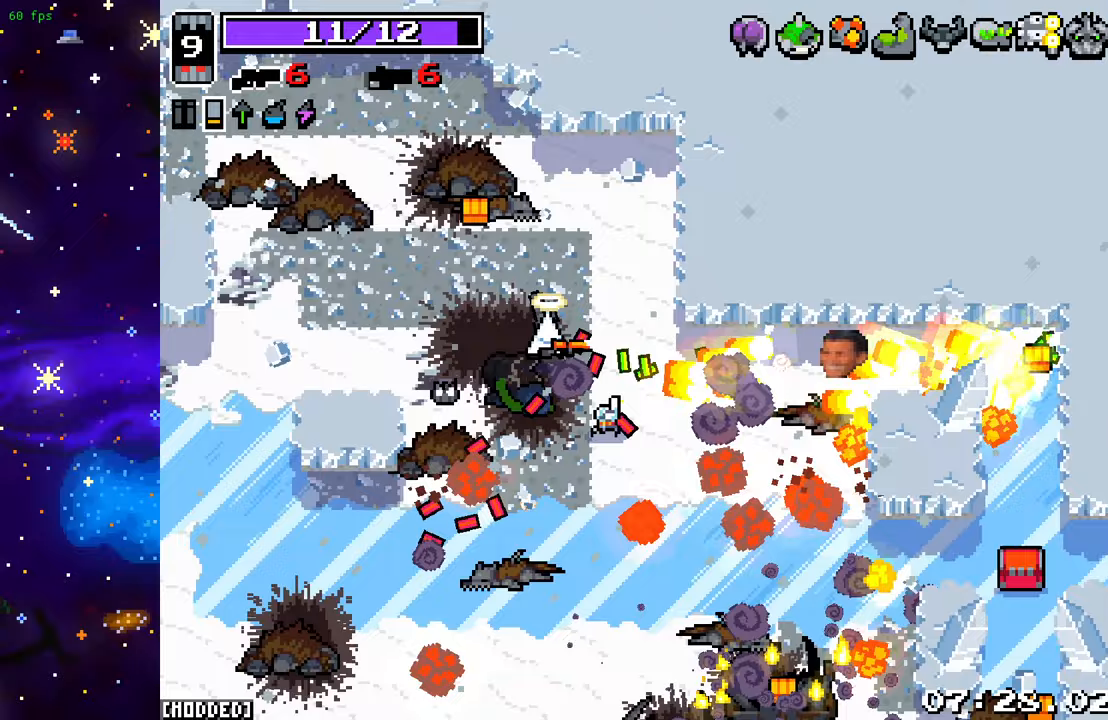
{"buttons": [], "left_stick": "down-right", "right_stick": "right", "events": [[117, "R2", "up"], [167, "right_stick", "center"], [250, "left_stick", "up-right"], [350, "left_stick", "down-right"], [417, "right_stick", "right"]]}
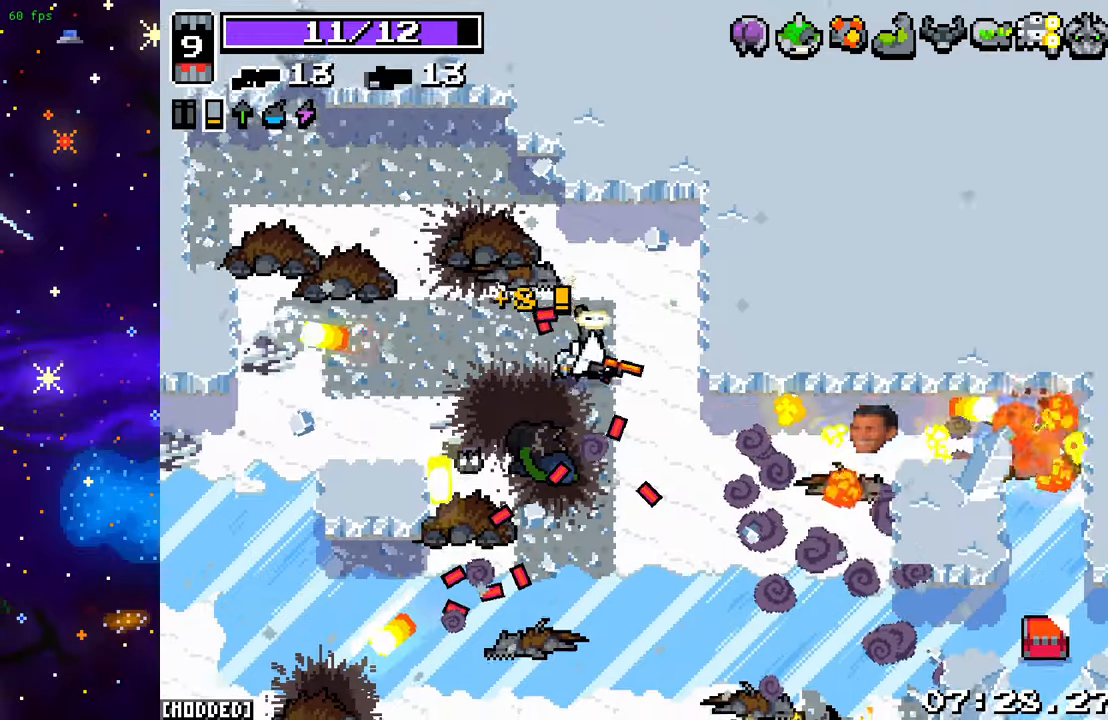
{"buttons": [], "left_stick": "right", "right_stick": "down-right", "events": [[250, "right_stick", "down-right"], [300, "left_stick", "right"]]}
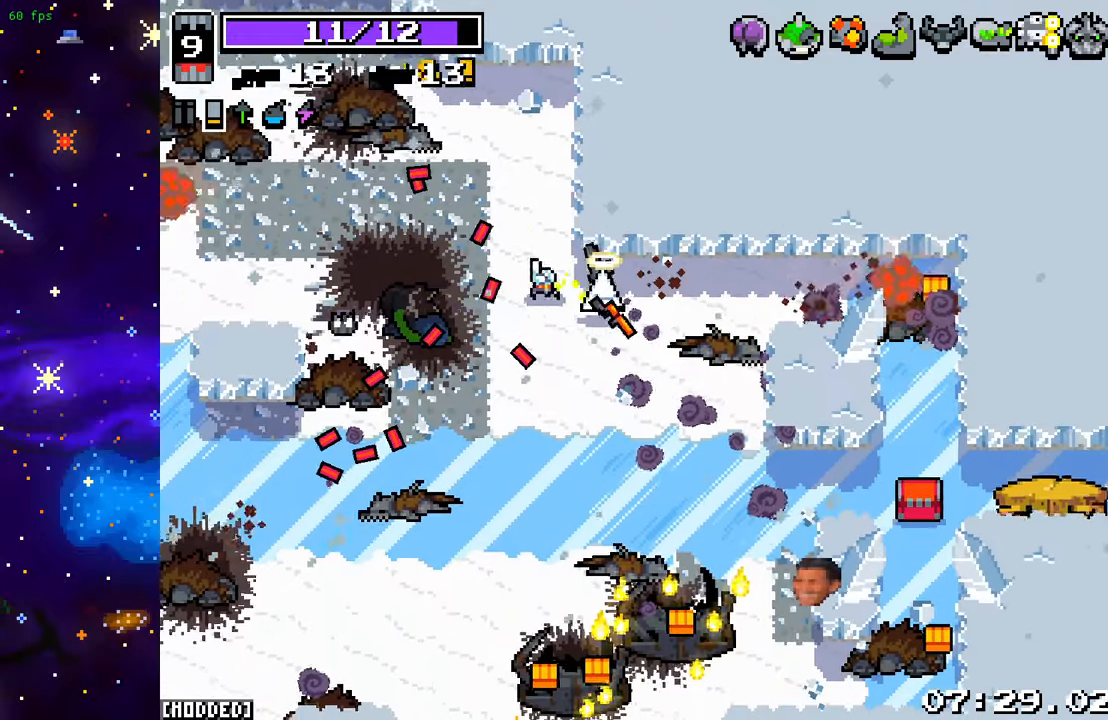
{"buttons": [], "left_stick": "right", "right_stick": "down-right", "events": []}
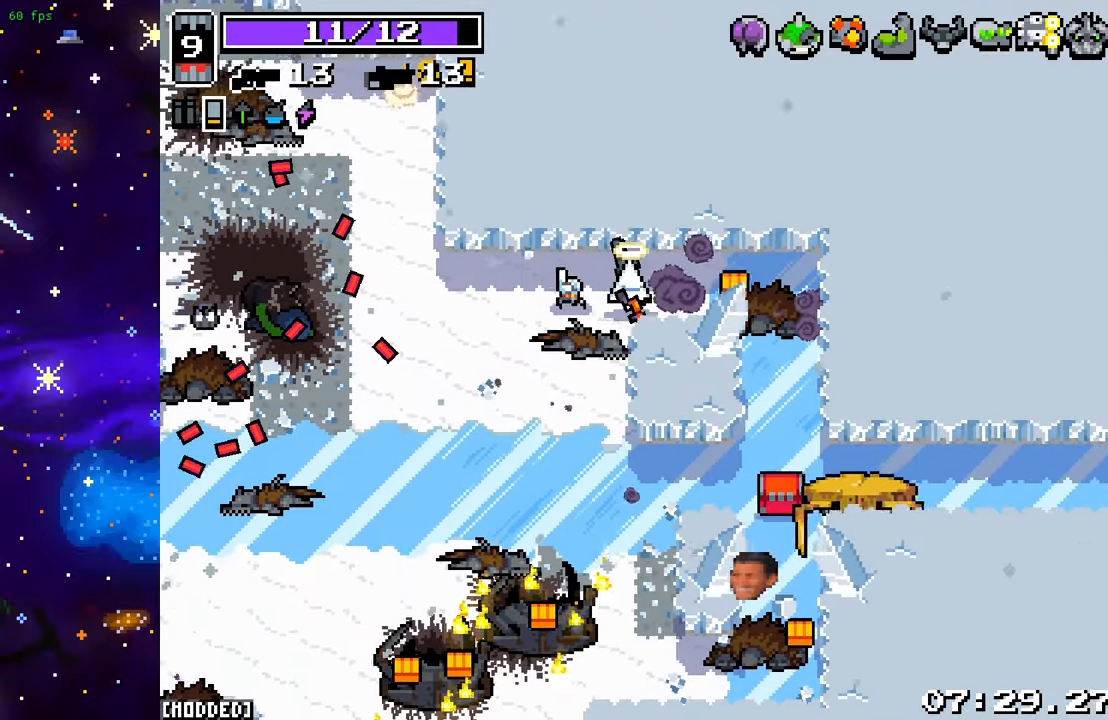
{"buttons": [], "left_stick": "down", "right_stick": "down", "events": [[117, "left_stick", "down-right"], [200, "L1", "down"], [300, "right_stick", "down"], [350, "L1", "up"], [450, "left_stick", "down"]]}
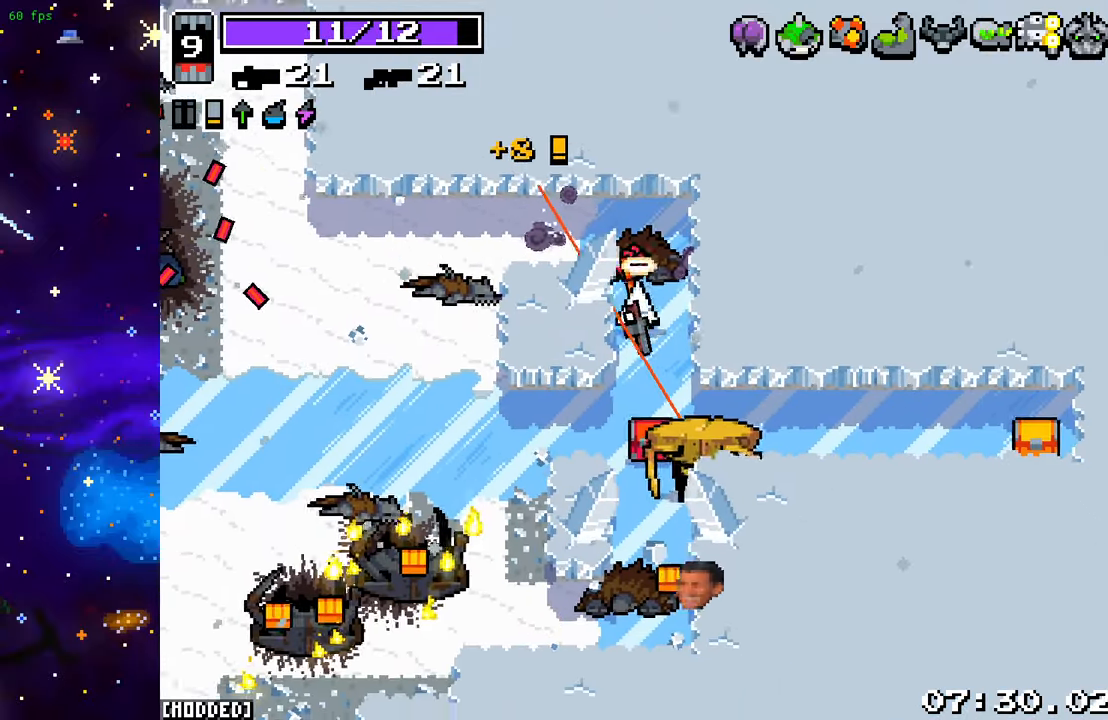
{"buttons": [], "left_stick": "left", "right_stick": "right", "events": [[150, "L2", "down"], [167, "left_stick", "down-left"], [267, "right_stick", "down-right"], [317, "left_stick", "left"], [417, "L2", "up"], [450, "right_stick", "right"]]}
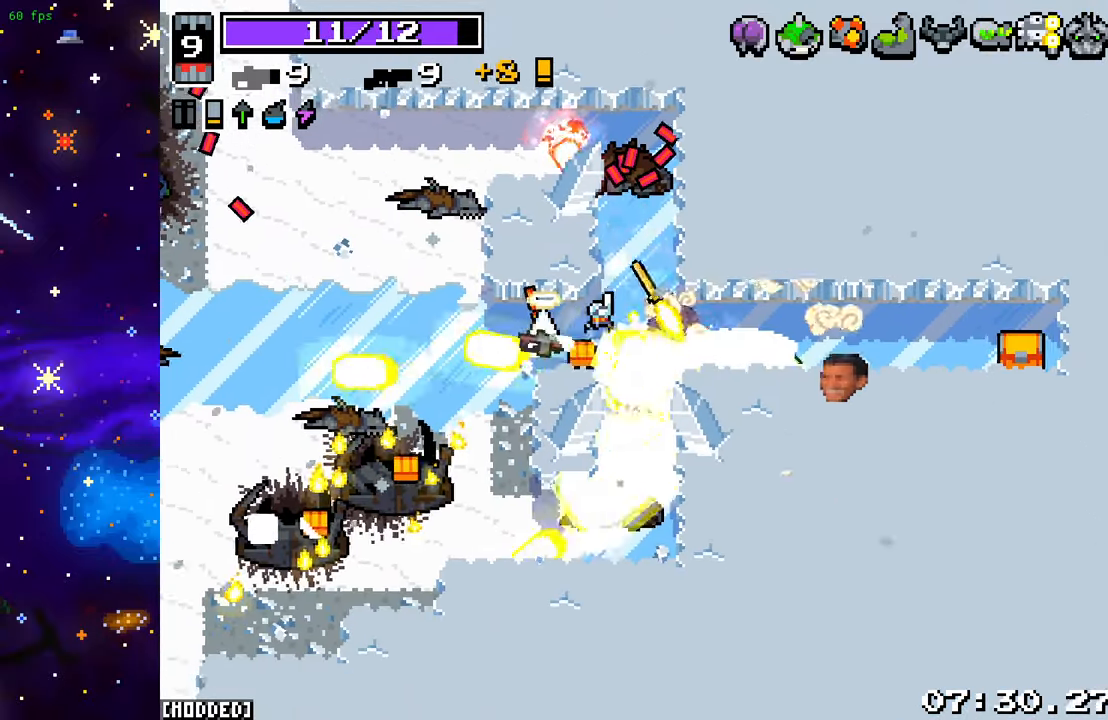
{"buttons": [], "left_stick": "down-left", "right_stick": "down-right", "events": [[217, "left_stick", "down-left"], [300, "right_stick", "down-right"]]}
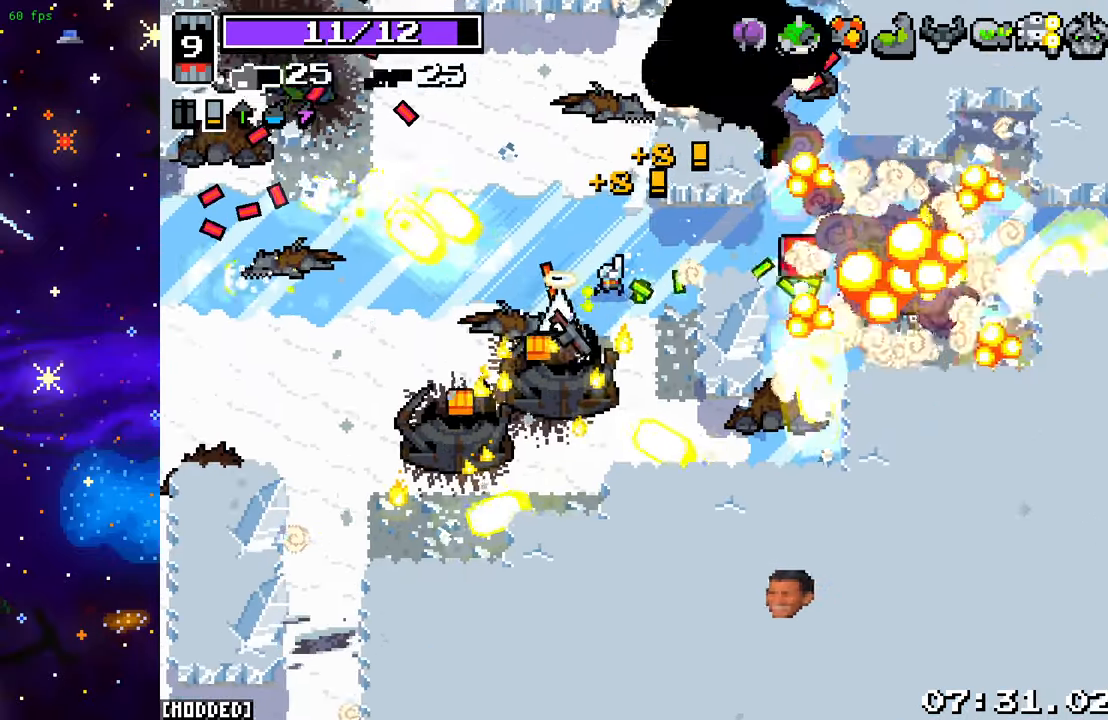
{"buttons": ["L1"], "left_stick": "up-right", "right_stick": "down-right", "events": [[133, "left_stick", "down-right"], [283, "left_stick", "up-right"], [467, "L1", "down"]]}
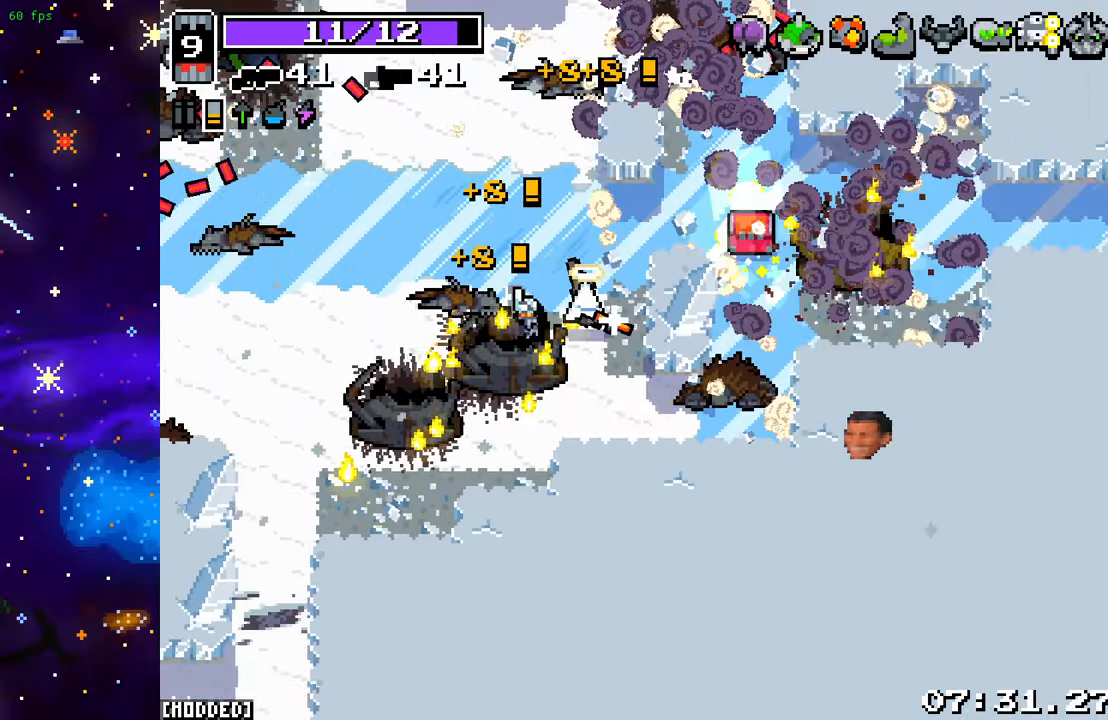
{"buttons": [], "left_stick": "right", "right_stick": "right", "events": [[100, "L1", "up"], [250, "right_stick", "right"], [283, "left_stick", "right"]]}
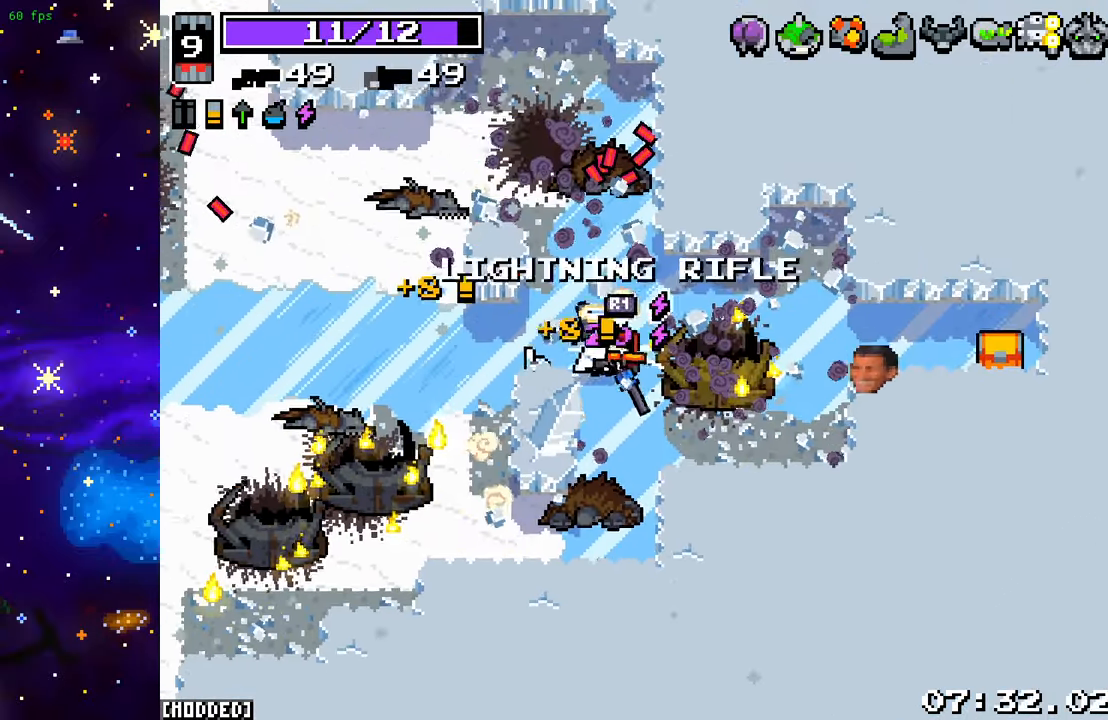
{"buttons": [], "left_stick": "right", "right_stick": "right", "events": []}
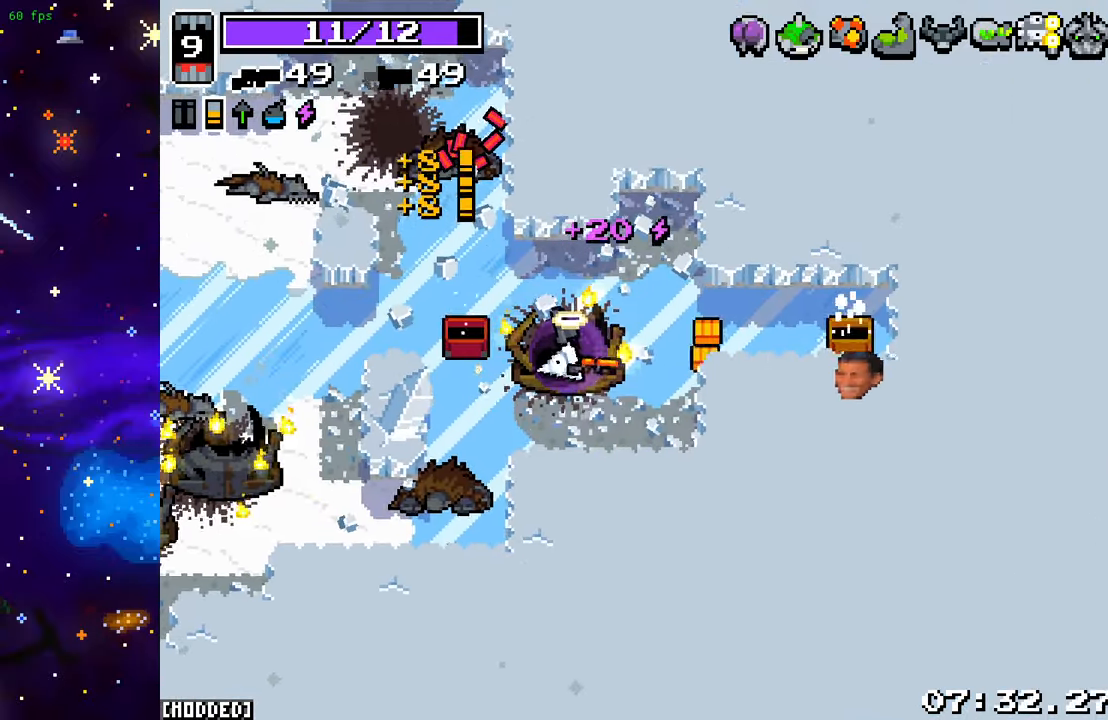
{"buttons": [], "left_stick": "center", "right_stick": "center", "events": [[100, "left_stick", "center"], [283, "right_stick", "center"]]}
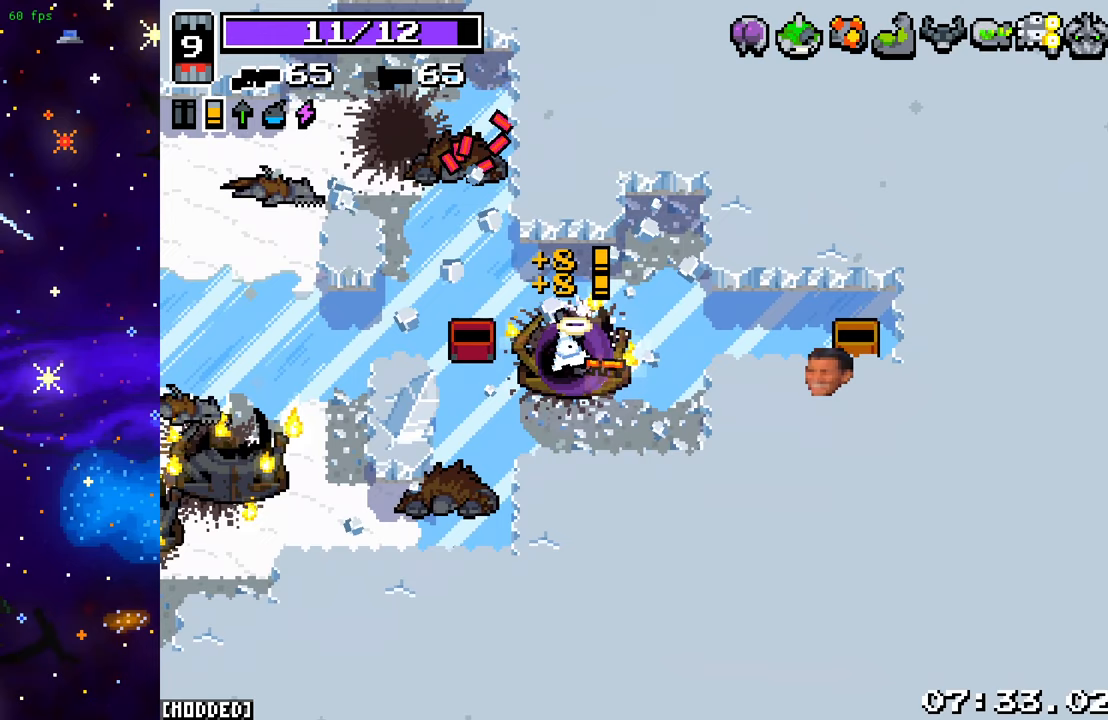
{"buttons": [], "left_stick": "center", "right_stick": "center", "events": []}
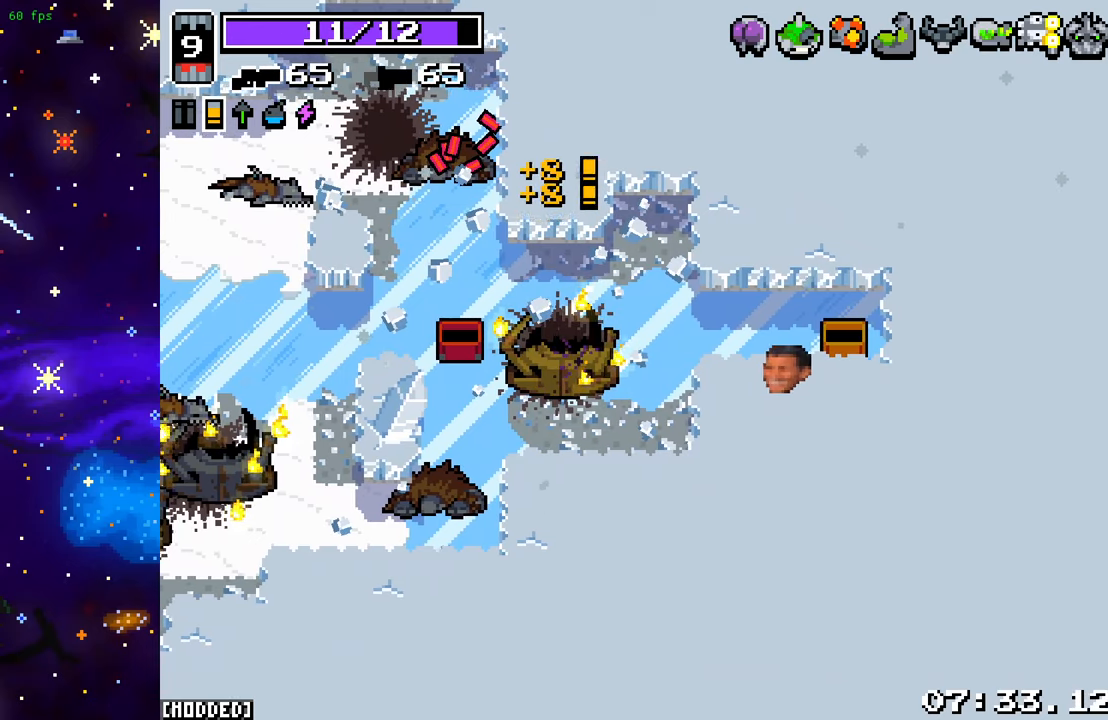
{"buttons": [], "left_stick": "center", "right_stick": "center", "events": []}
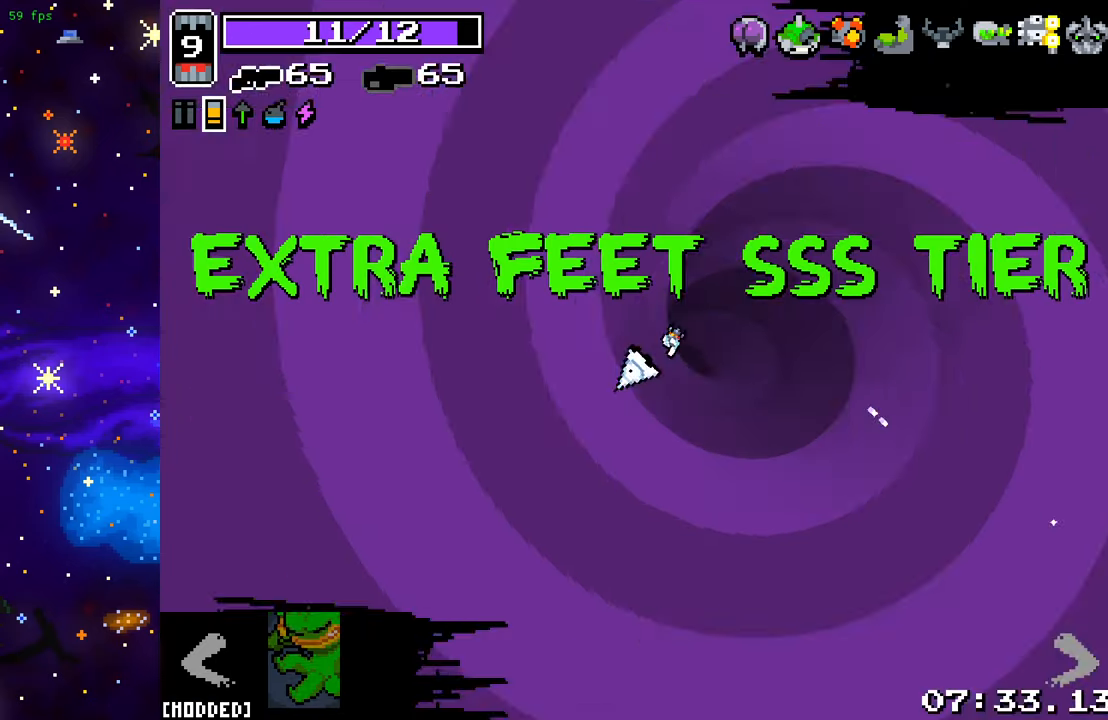
{"buttons": [], "left_stick": "center", "right_stick": "center", "events": []}
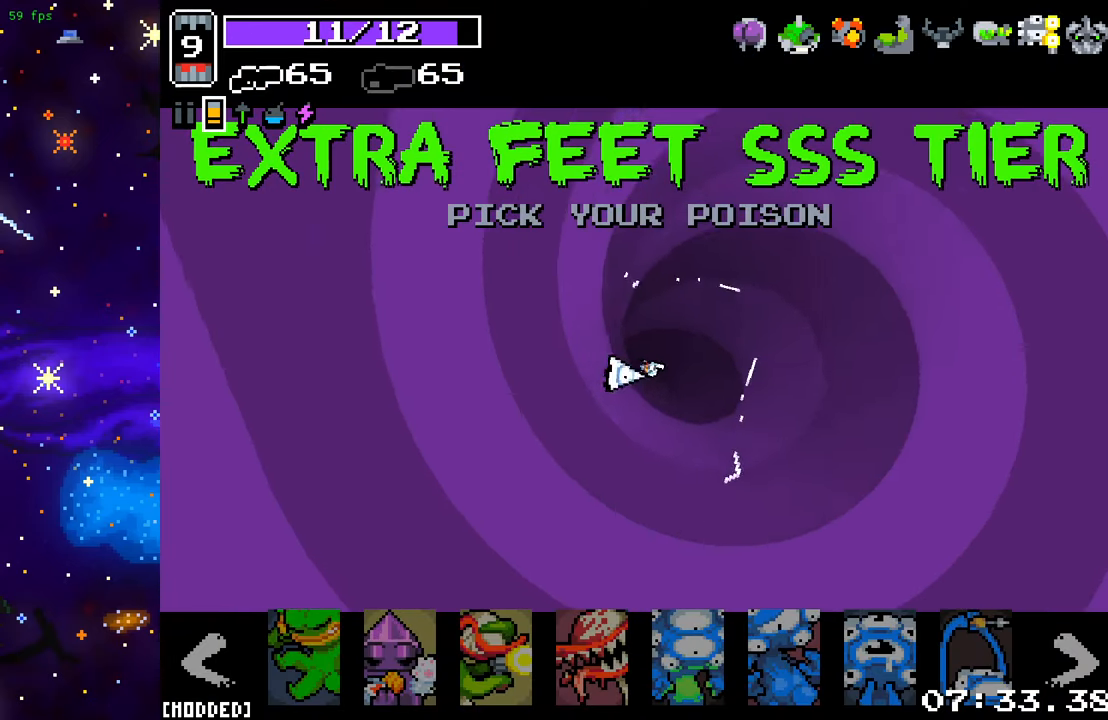
{"buttons": [], "left_stick": "center", "right_stick": "center", "events": []}
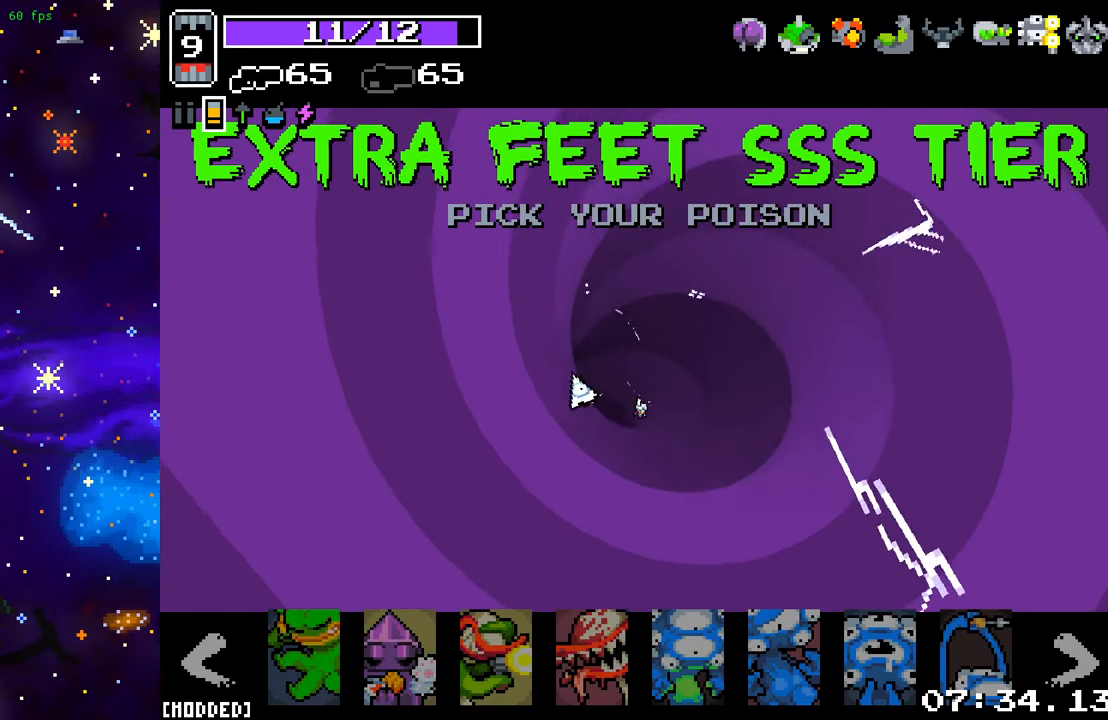
{"buttons": [], "left_stick": "center", "right_stick": "center", "events": [[417, "left_stick", "down"], [467, "left_stick", "center"]]}
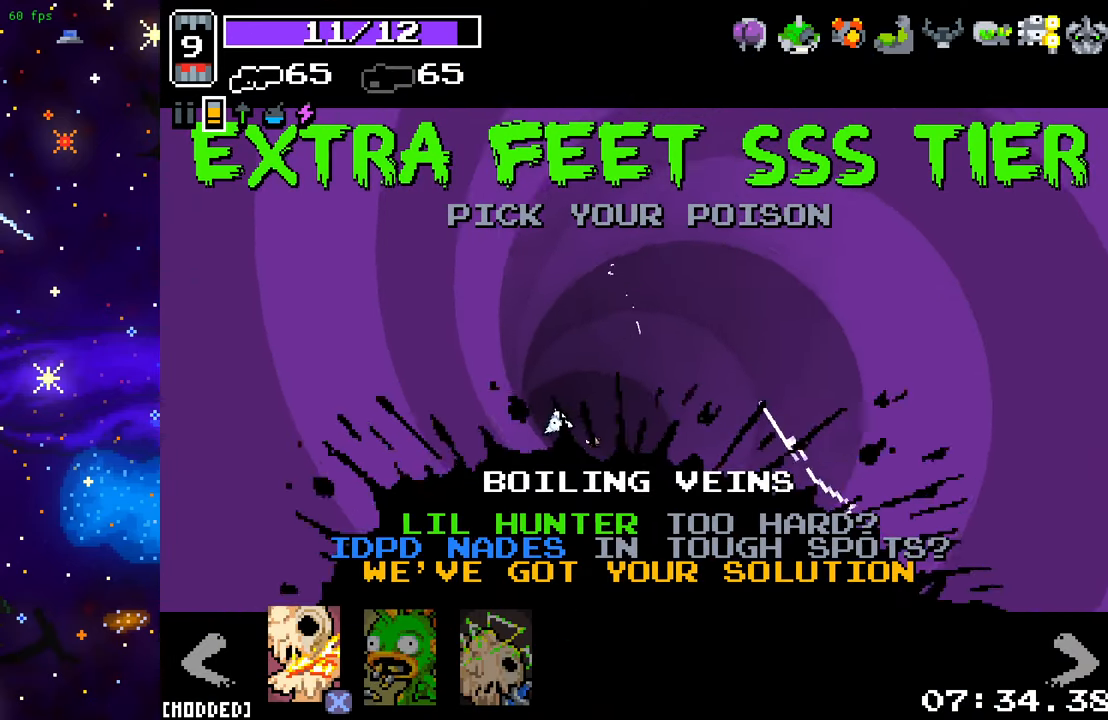
{"buttons": [], "left_stick": "center", "right_stick": "center", "events": []}
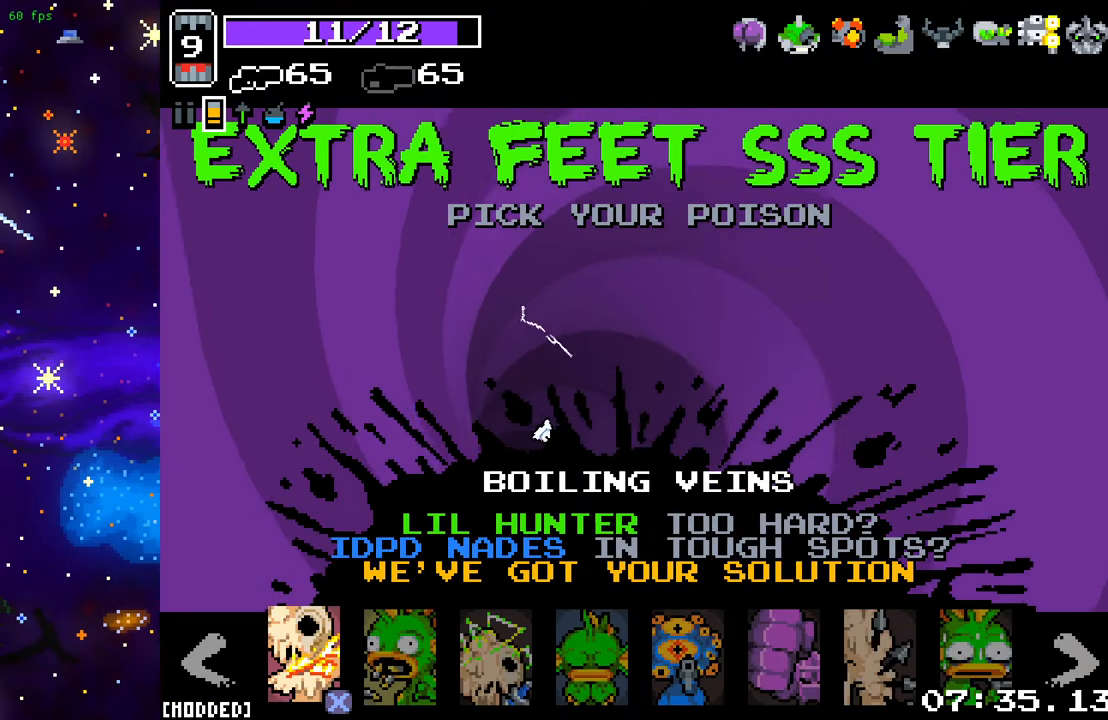
{"buttons": [], "left_stick": "center", "right_stick": "center", "events": [[400, "left_stick", "down"], [483, "left_stick", "center"]]}
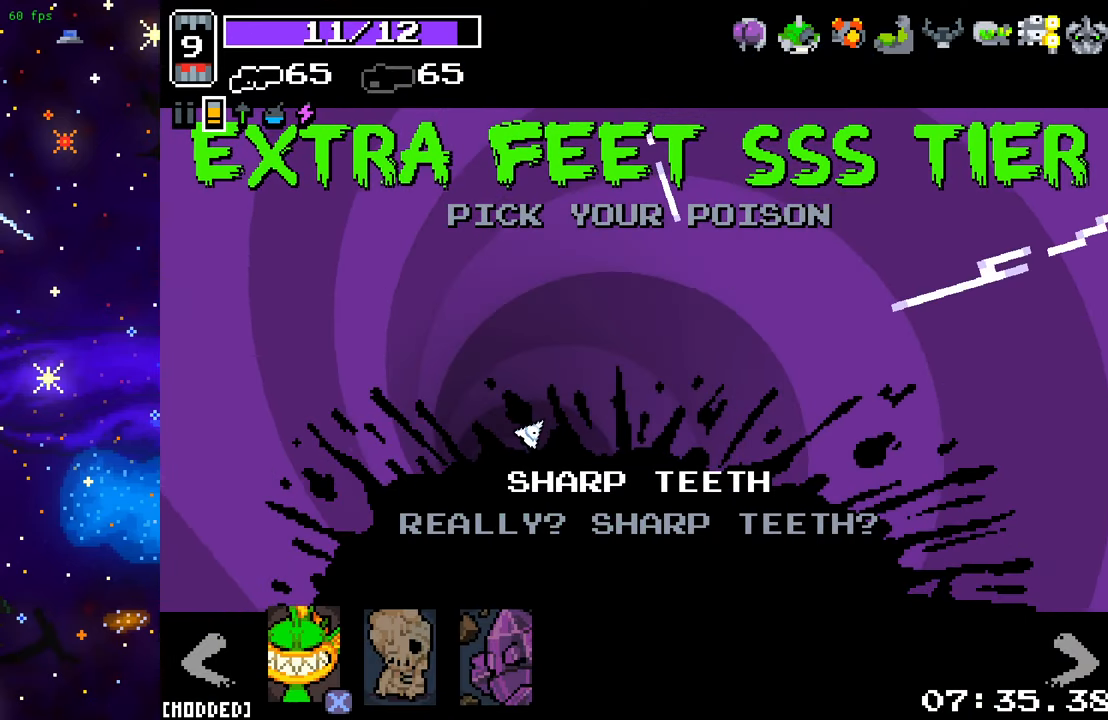
{"buttons": [], "left_stick": "center", "right_stick": "center", "events": []}
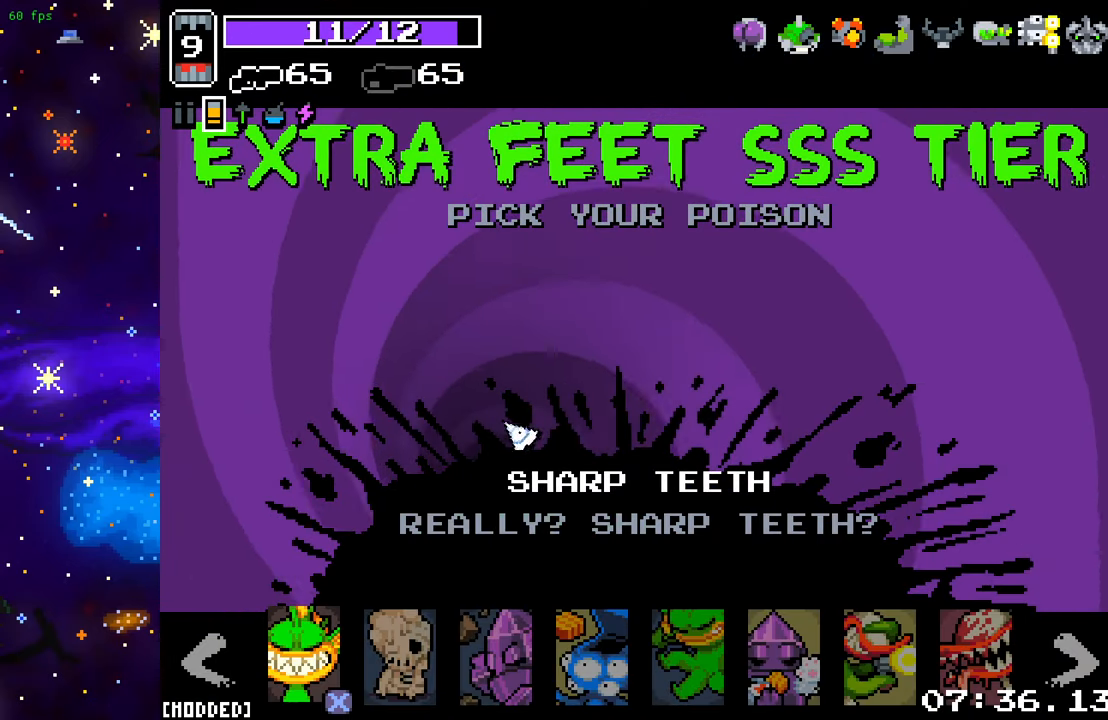
{"buttons": [], "left_stick": "center", "right_stick": "center", "events": []}
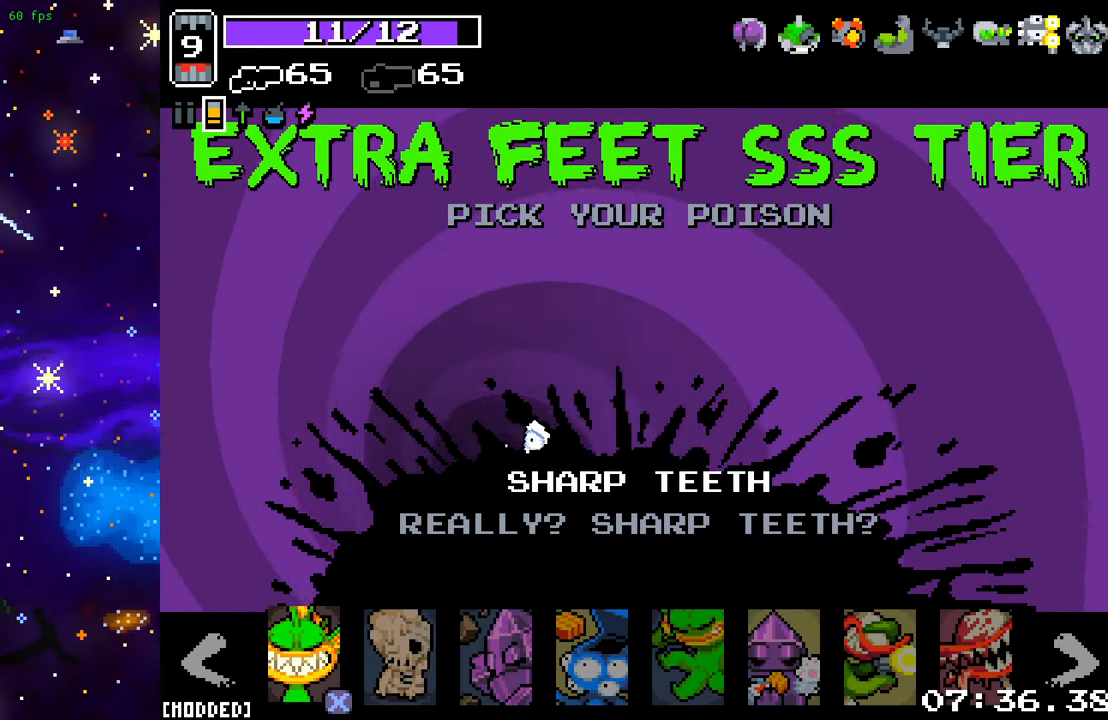
{"buttons": [], "left_stick": "center", "right_stick": "center", "events": []}
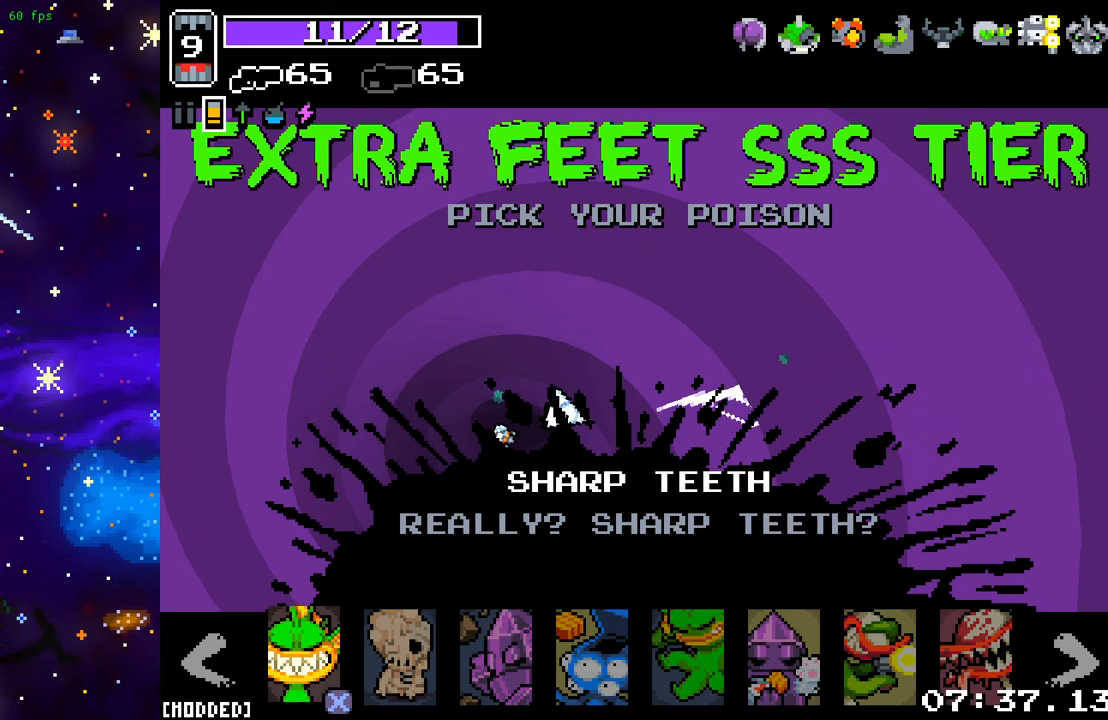
{"buttons": [], "left_stick": "center", "right_stick": "center", "events": []}
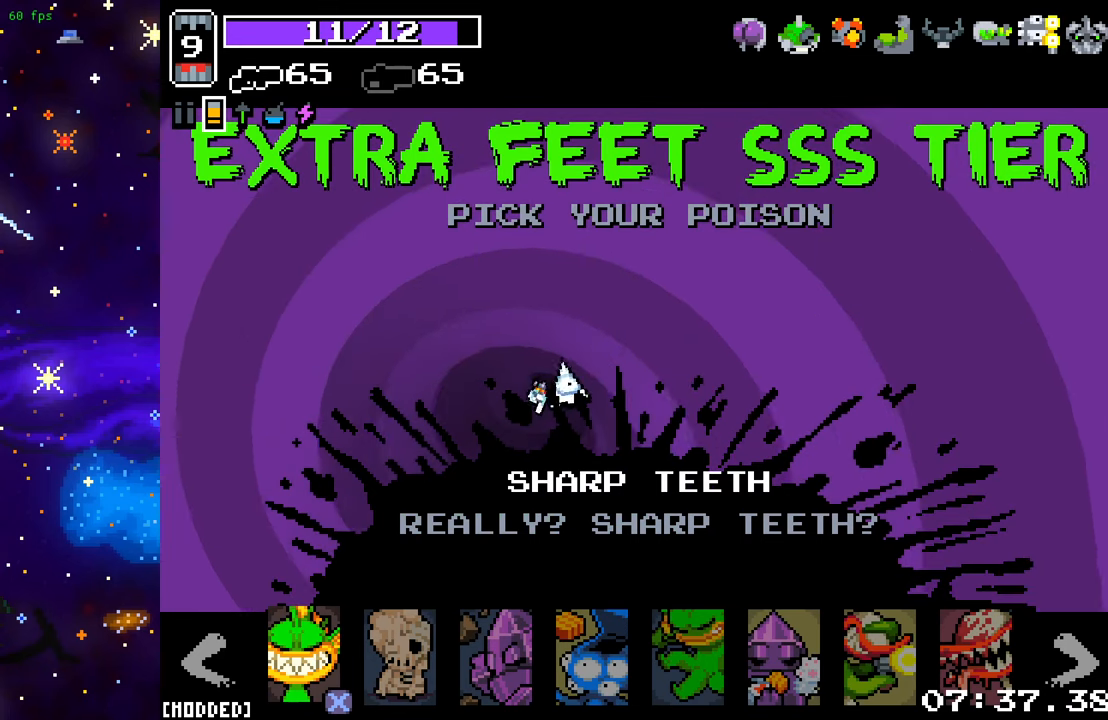
{"buttons": [], "left_stick": "center", "right_stick": "center", "events": []}
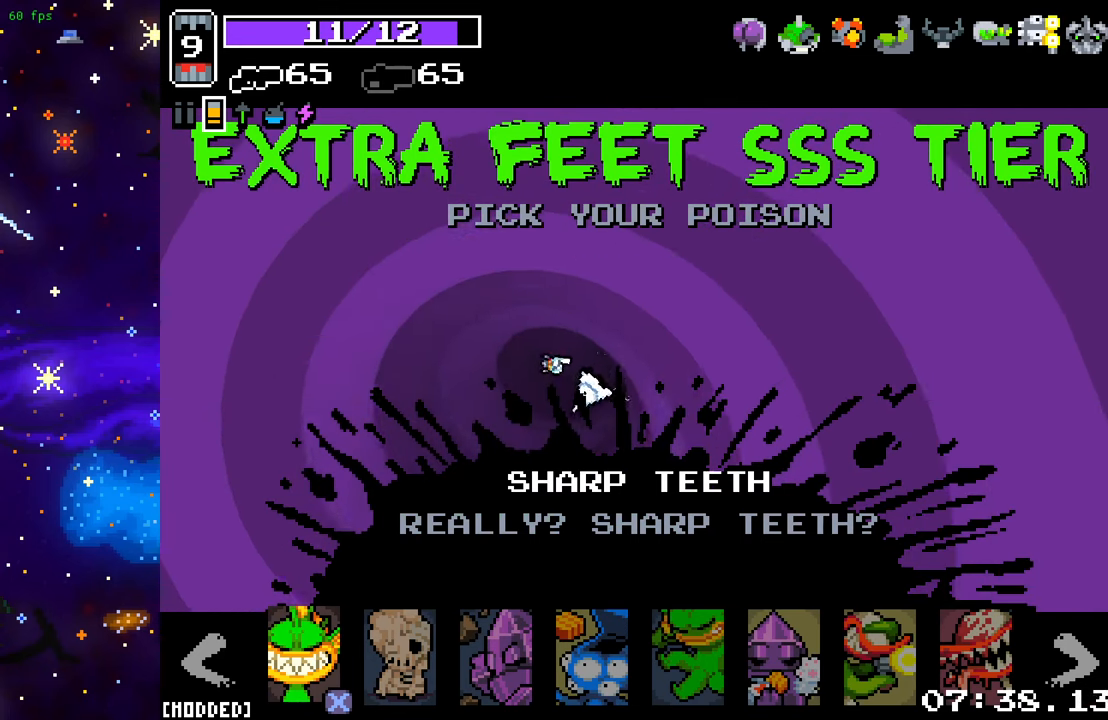
{"buttons": [], "left_stick": "center", "right_stick": "center", "events": []}
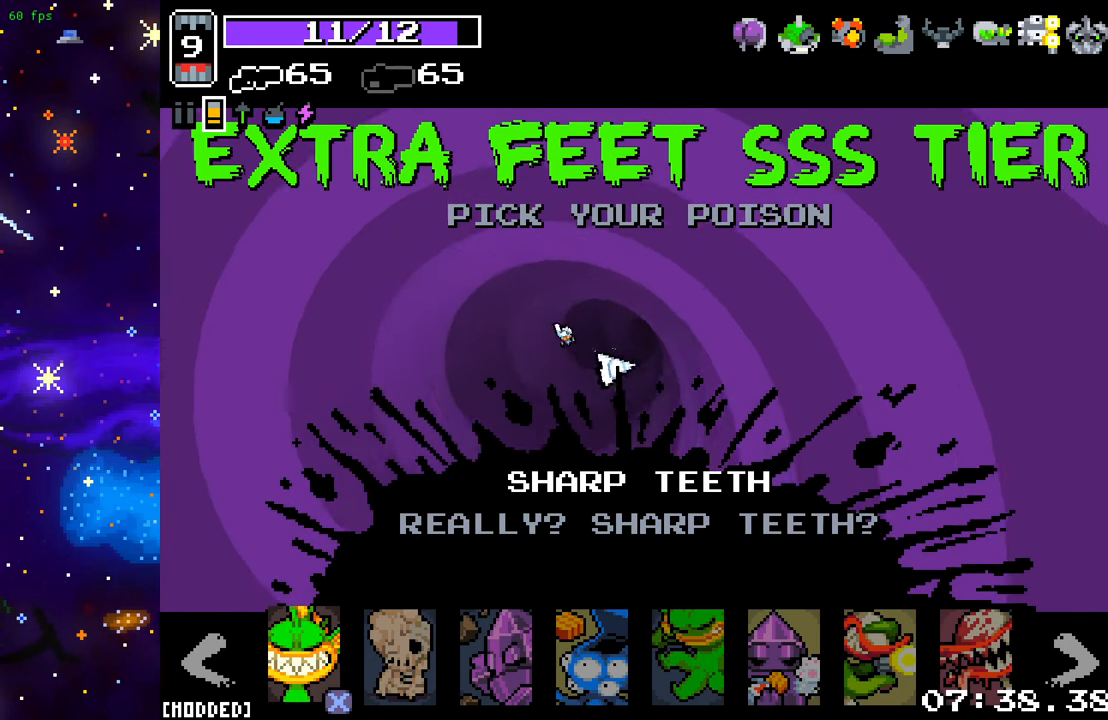
{"buttons": [], "left_stick": "center", "right_stick": "center", "events": []}
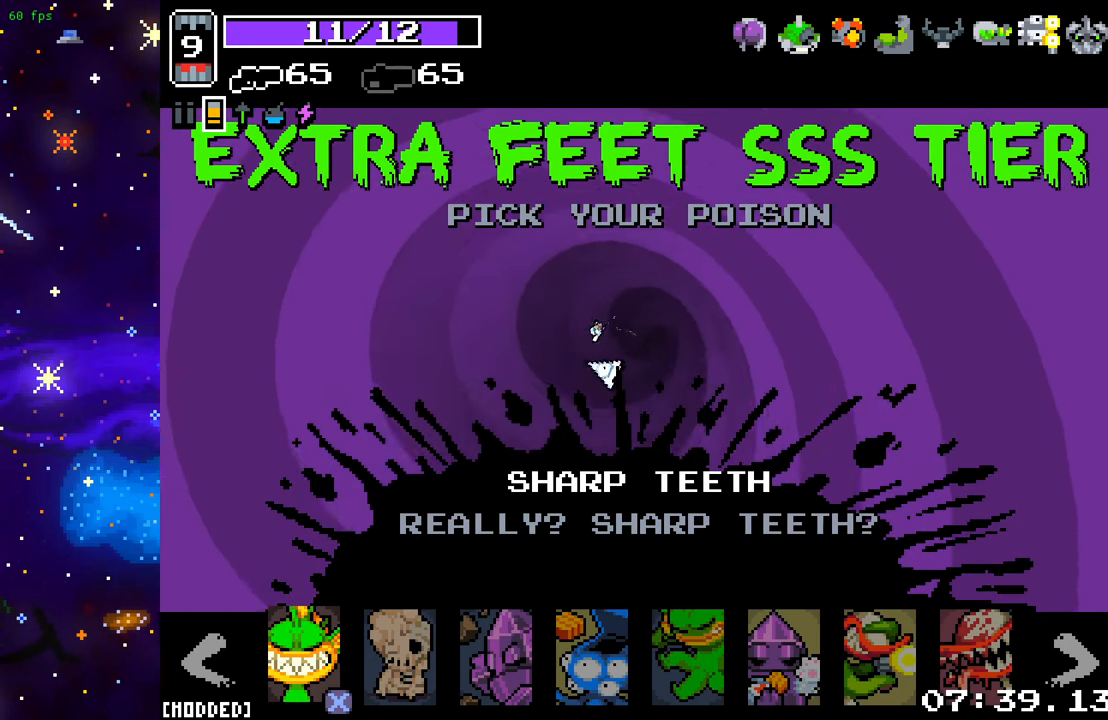
{"buttons": [], "left_stick": "center", "right_stick": "center", "events": []}
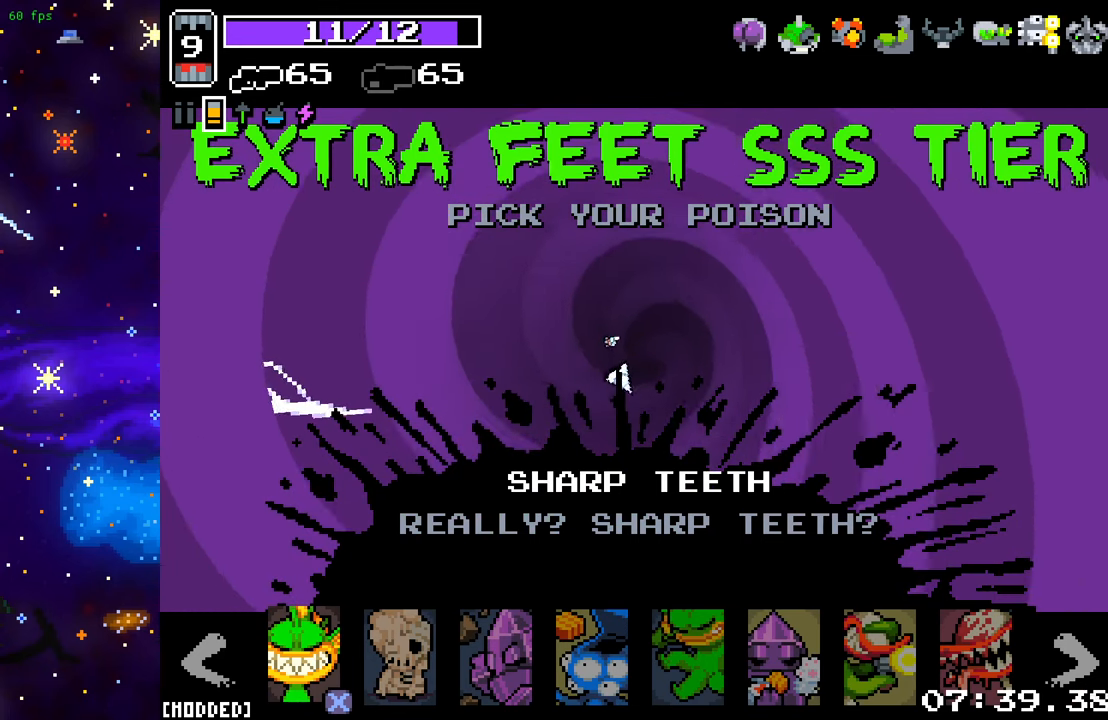
{"buttons": [], "left_stick": "center", "right_stick": "center", "events": [[133, "left_stick", "down"], [183, "left_stick", "center"]]}